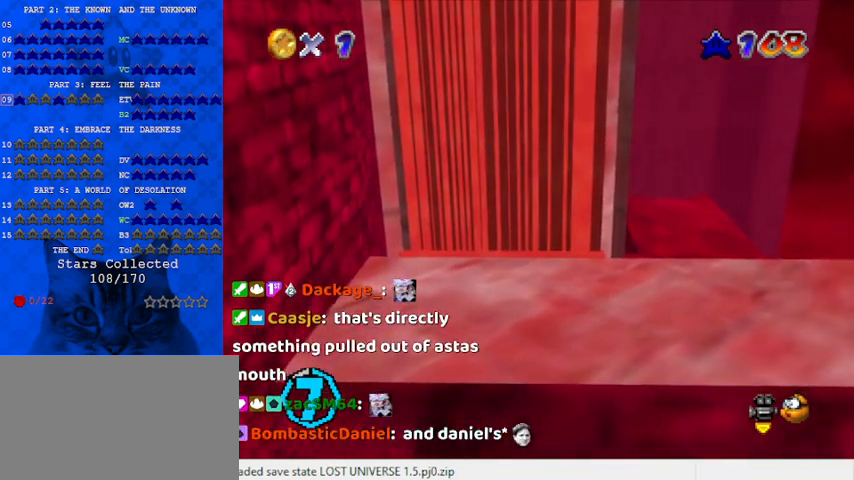
Gameplay with keyboard; each line is a JSON object with the keys held at the frame after it. "events" lists presses ("down") and releases ("up") of "a", "c", "ctrl", "d", "down", "left", "return", "right", "s", "shift", "up", "w", "x" and "y" between this image and that frame as [ms after this image, input, new state], when the widget could be followed in between. No other keys are recorded. Mouse input is not recorded.
{"keys": [], "events": [[333, "up", "up"]]}
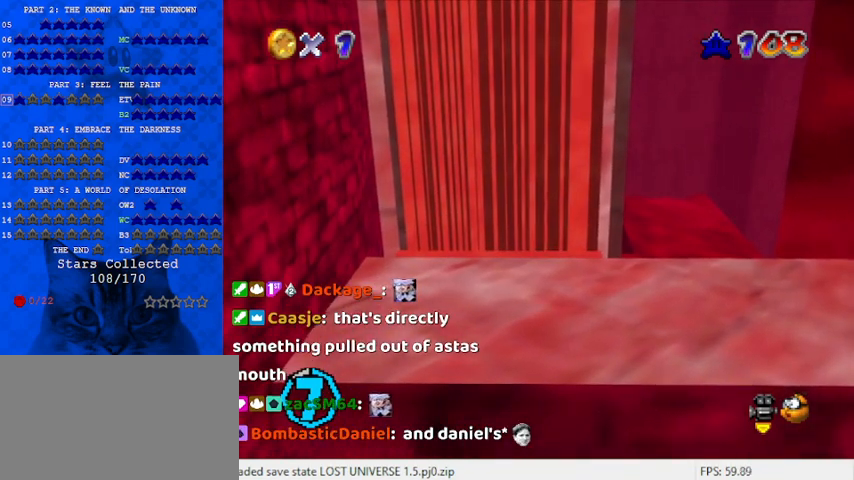
{"keys": [], "events": [[167, "up", "down"], [267, "up", "up"]]}
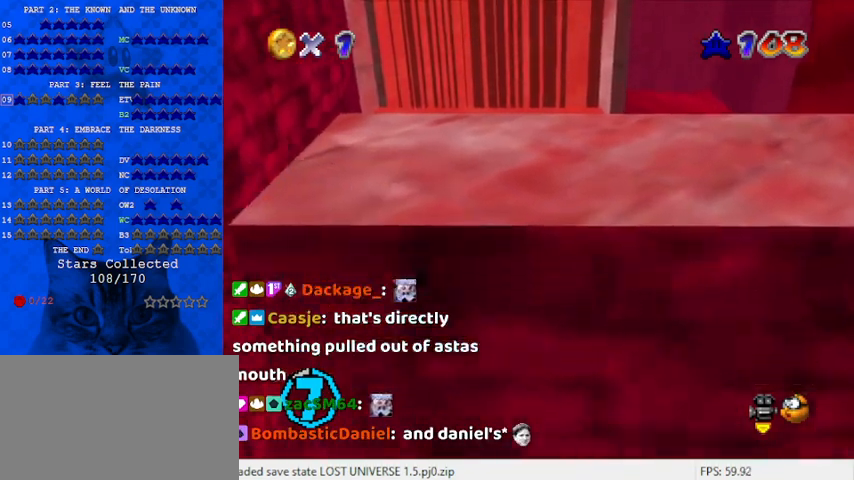
{"keys": [], "events": [[233, "c", "down"], [367, "c", "up"]]}
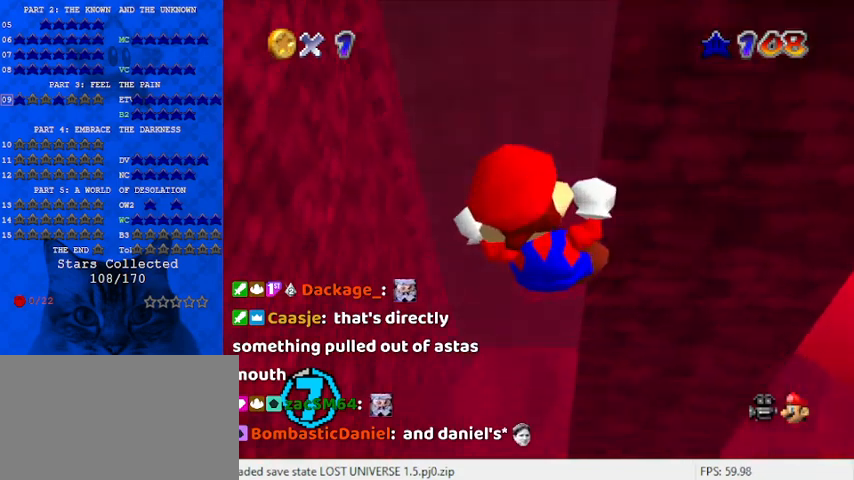
{"keys": [], "events": []}
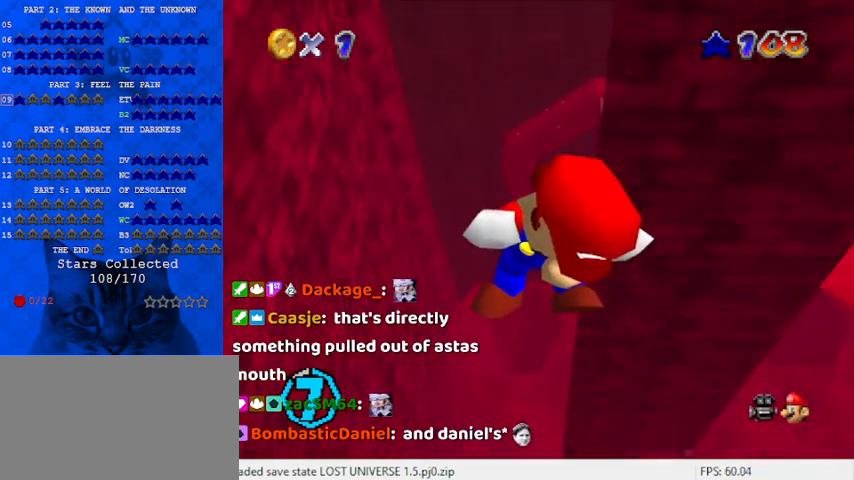
{"keys": [], "events": []}
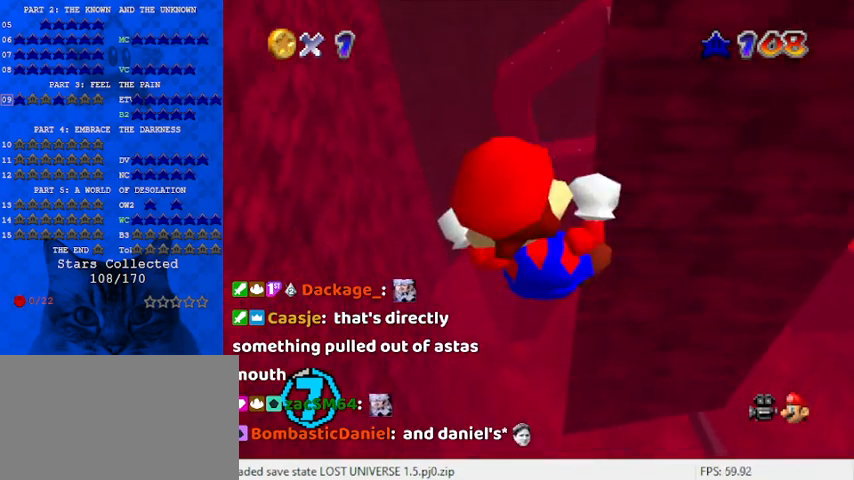
{"keys": [], "events": []}
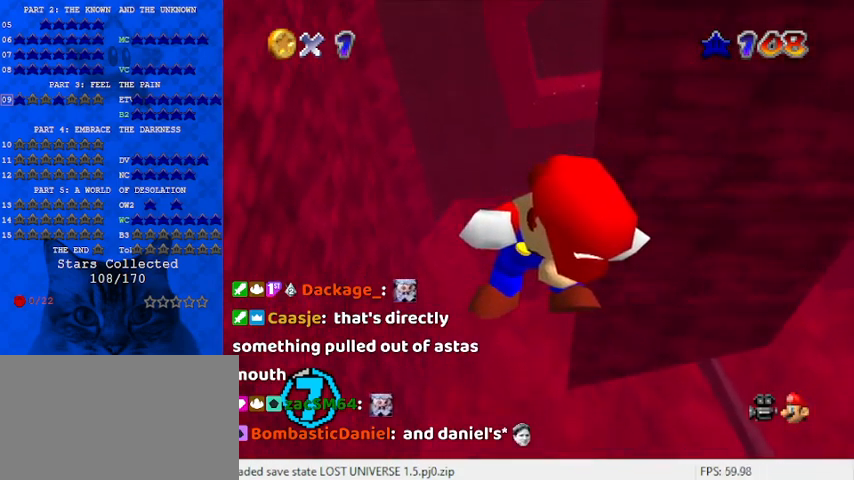
{"keys": [], "events": []}
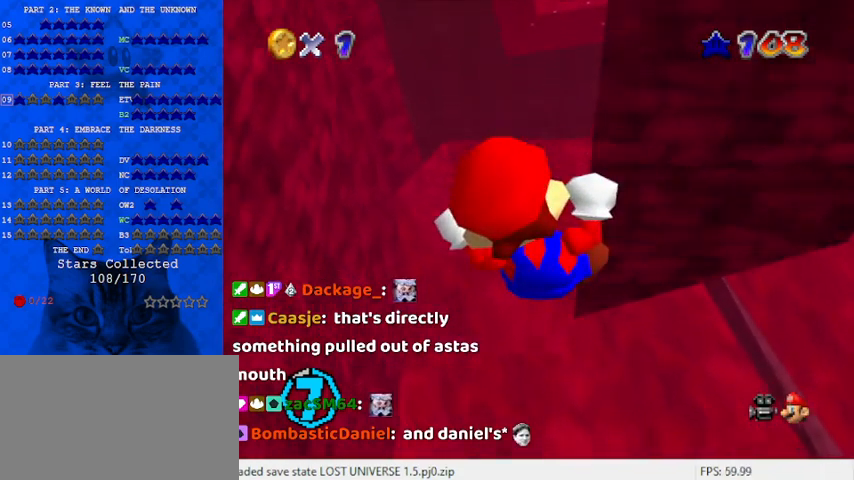
{"keys": [], "events": []}
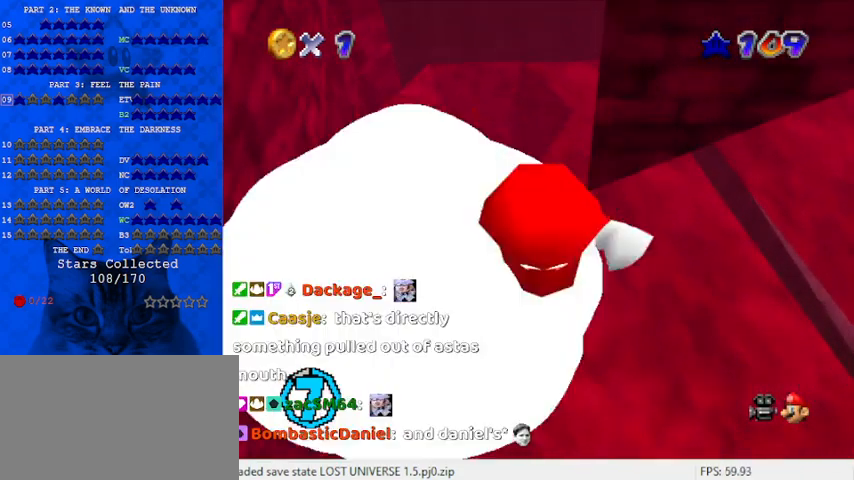
{"keys": [], "events": []}
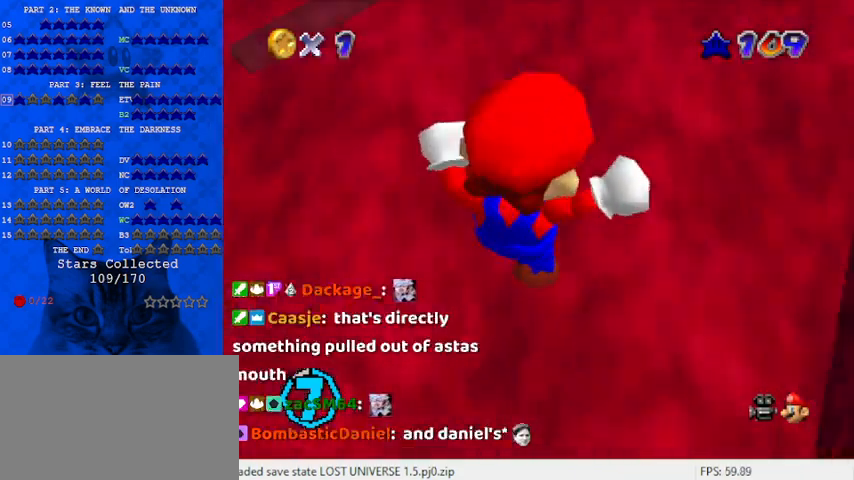
{"keys": [], "events": []}
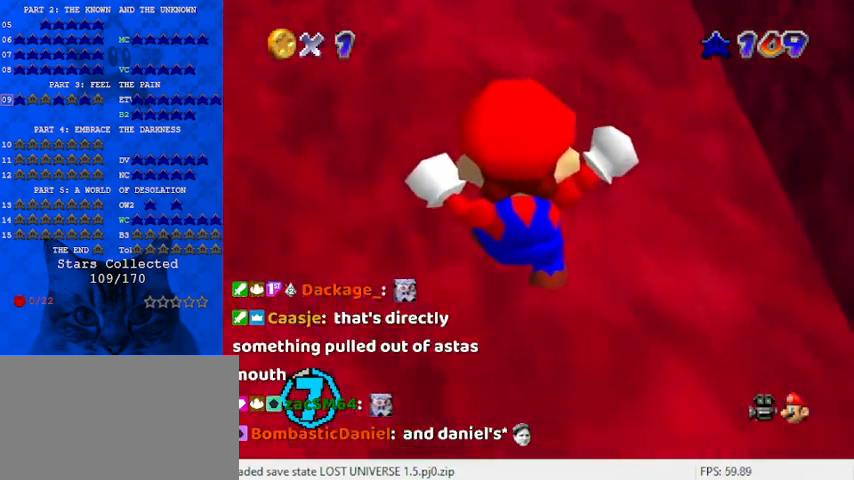
{"keys": [], "events": []}
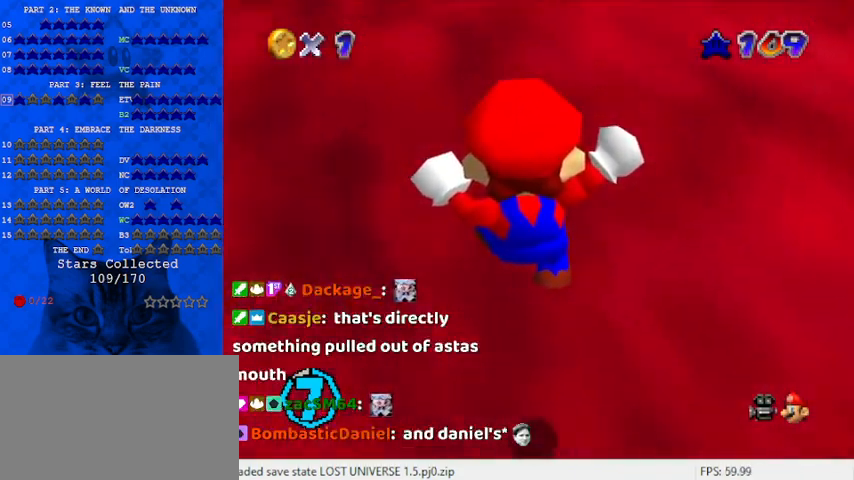
{"keys": [], "events": [[67, "w", "down"], [200, "w", "up"]]}
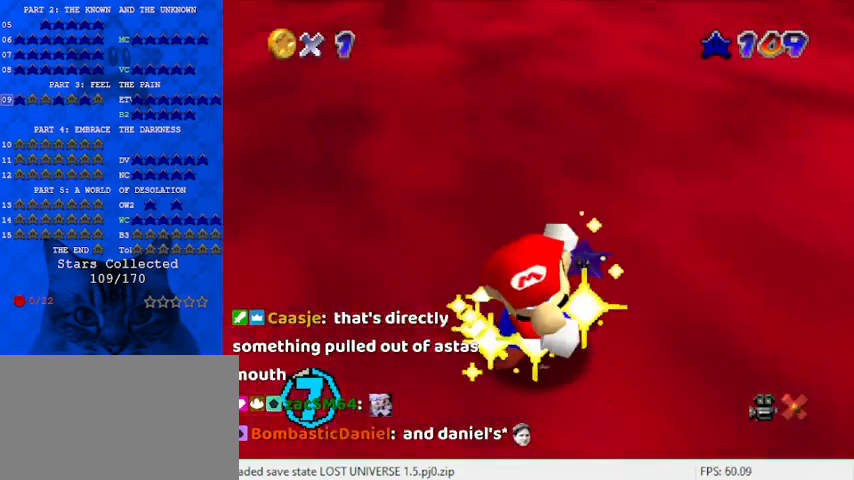
{"keys": [], "events": [[33, "w", "down"], [167, "w", "up"]]}
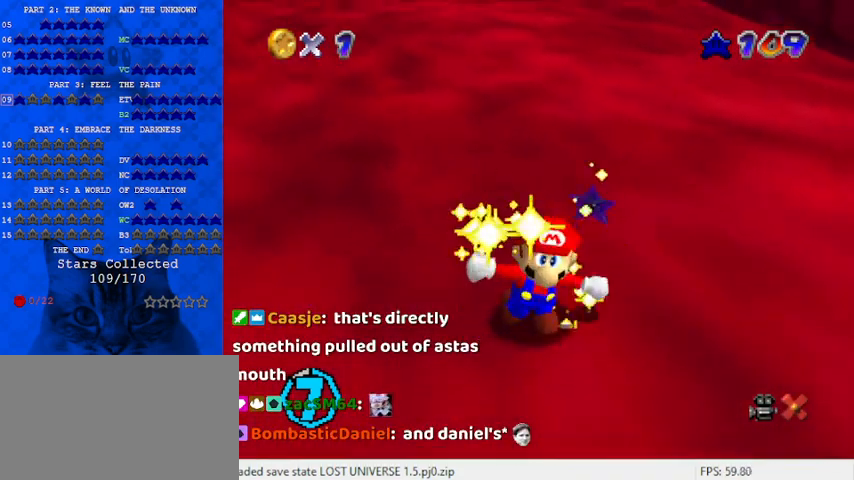
{"keys": [], "events": [[33, "s", "down"], [167, "s", "up"], [233, "return", "down"], [267, "return", "up"]]}